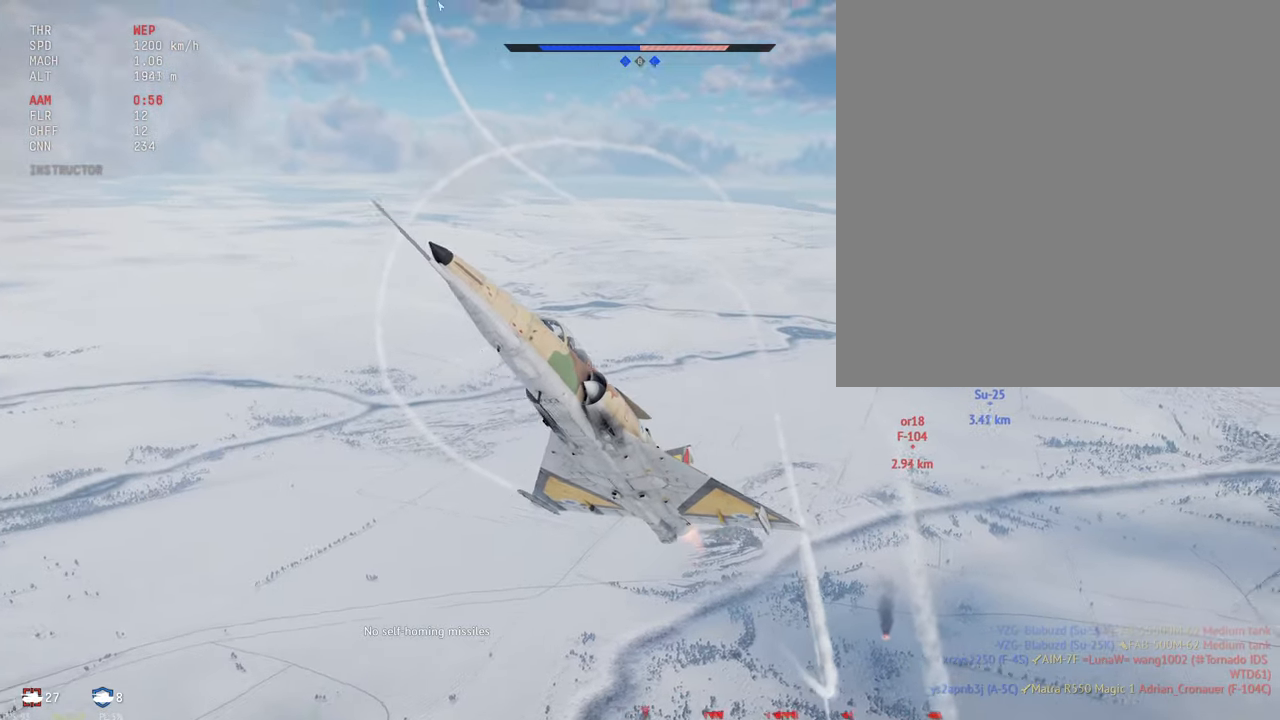
Gameplay with keyboard and mouse; each line is a JSON object with the keys and mouse buttons held at the frame after it. "events" lists presses ("down") and releases ("up") of ".", "/", "0", "1", "2", "3", "4", "5", "6", "7", "8", "9", "a", "alt_l", "alt_r", "b", "backslash", "backspace", "c", "caps_lock", "comma", "ctrl_l", "ctrl_r", "d", "e", "equals", "escape", "f", "f1", "f10", "f11", "f12", "f2", "f3", "f4", "f5", "f6", "f7", "f8", "f9", "g", "h", "i", "j", "k", "l", "lbracket", "m", "minus", "n", "o", "p", "q", "quote", "r", "rbracket", "return", "s", "semicolon", "shift_l", "shift_r", "space", "super_l", "super_r", "t", "tab", "tilde", "u", "v", "w", "x", "y", "z", "mouse_left", "mouse_middle", "mouse_right", "mouse_mb4" and "mouse_mb5" between this image and that frame as [ms after this image, input, new state], when the widget could be followed in between. "mouse_left", "mouse_middle", "mouse_right", "mouse_mb4", "mouse_mb5" = the "left", "middle", "right", "mb4", "mb5" buttons of the "mouse" list. No other keys are recorded. Mouse movement is not recorded. Not read: mouse_wheel_down mouse_wheel_up.
{"keys": ["c", "shift_l"], "mouse": [], "events": []}
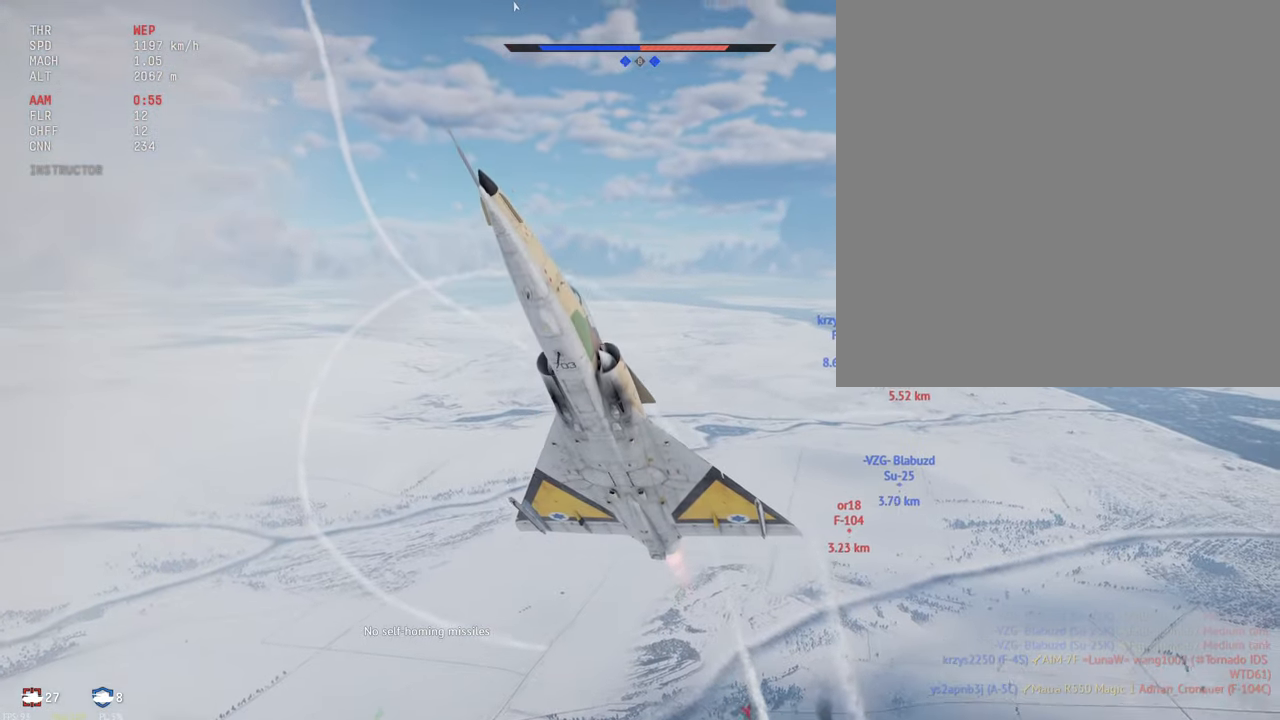
{"keys": ["c", "shift_l"], "mouse": [], "events": []}
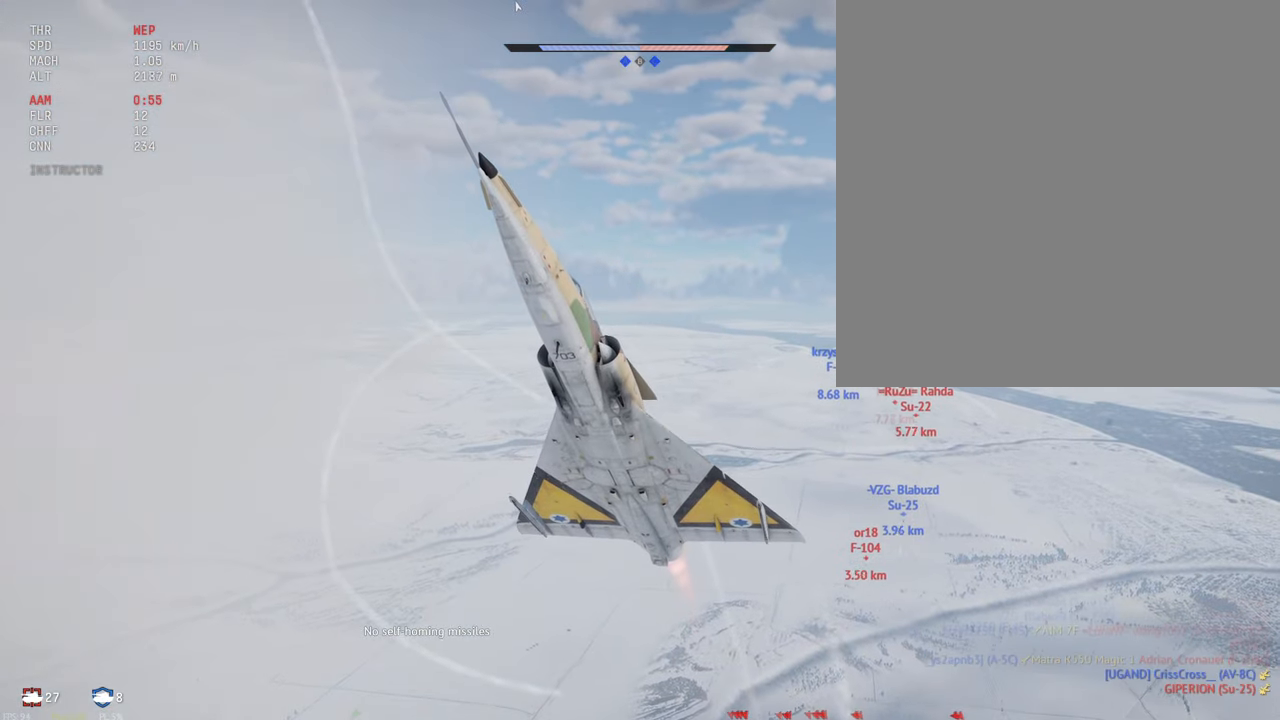
{"keys": ["c", "shift_l"], "mouse": [], "events": []}
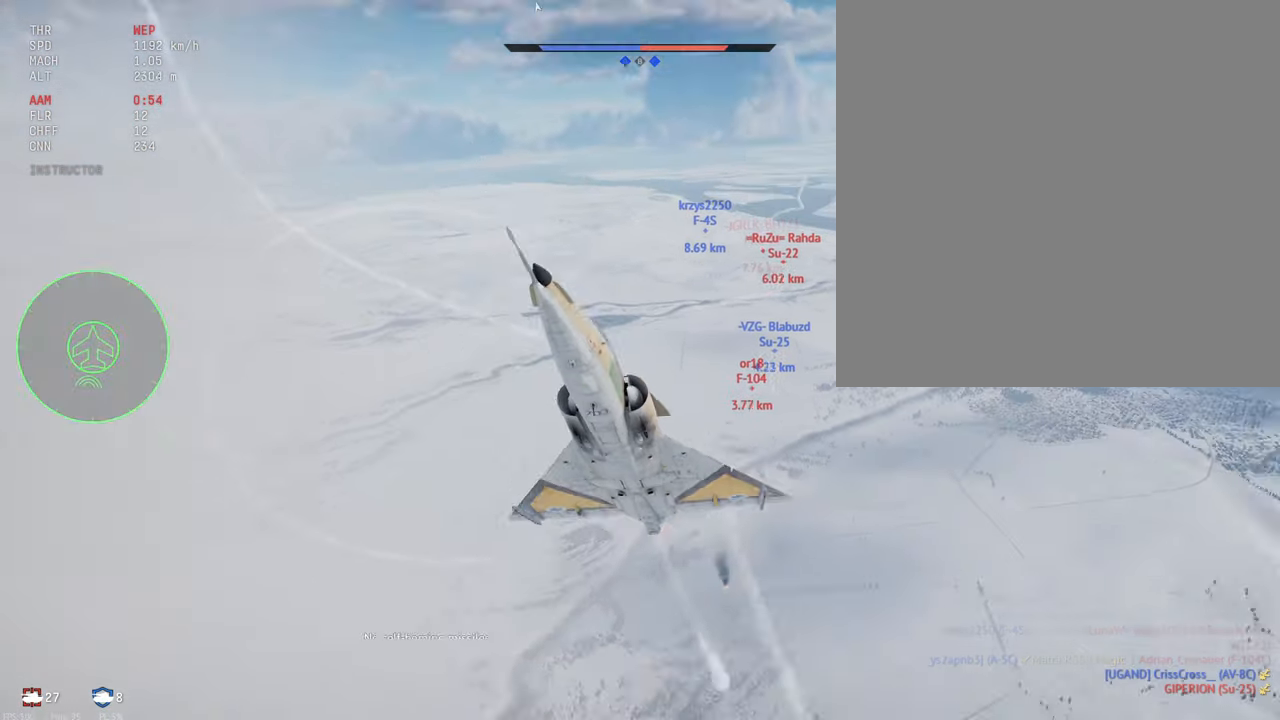
{"keys": ["c", "shift_l"], "mouse": [], "events": []}
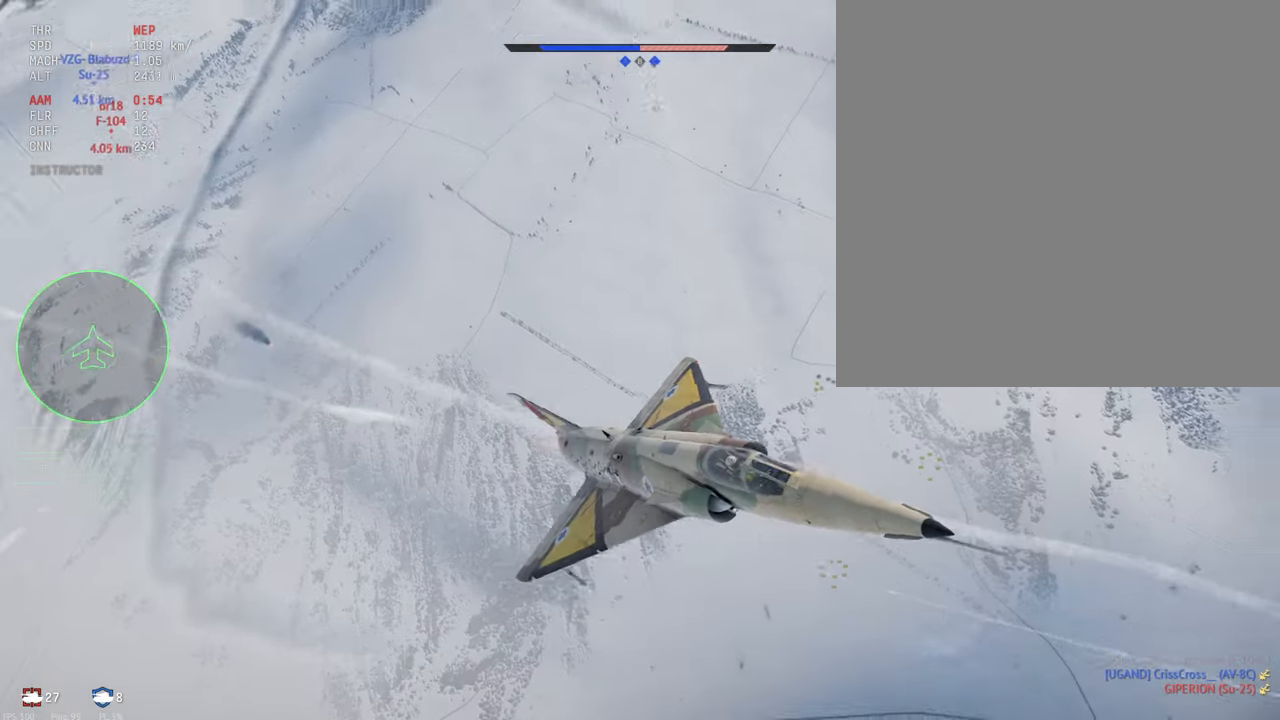
{"keys": ["c", "shift_l"], "mouse": [], "events": []}
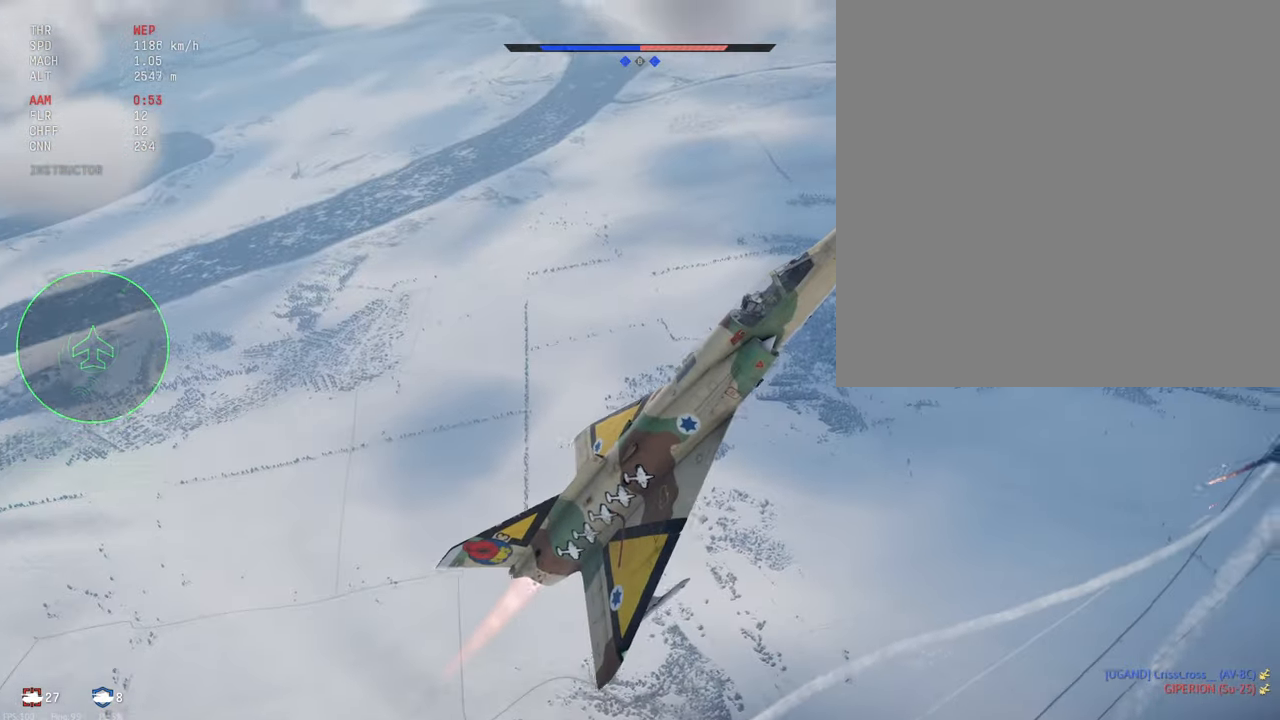
{"keys": ["c", "shift_l"], "mouse": [], "events": []}
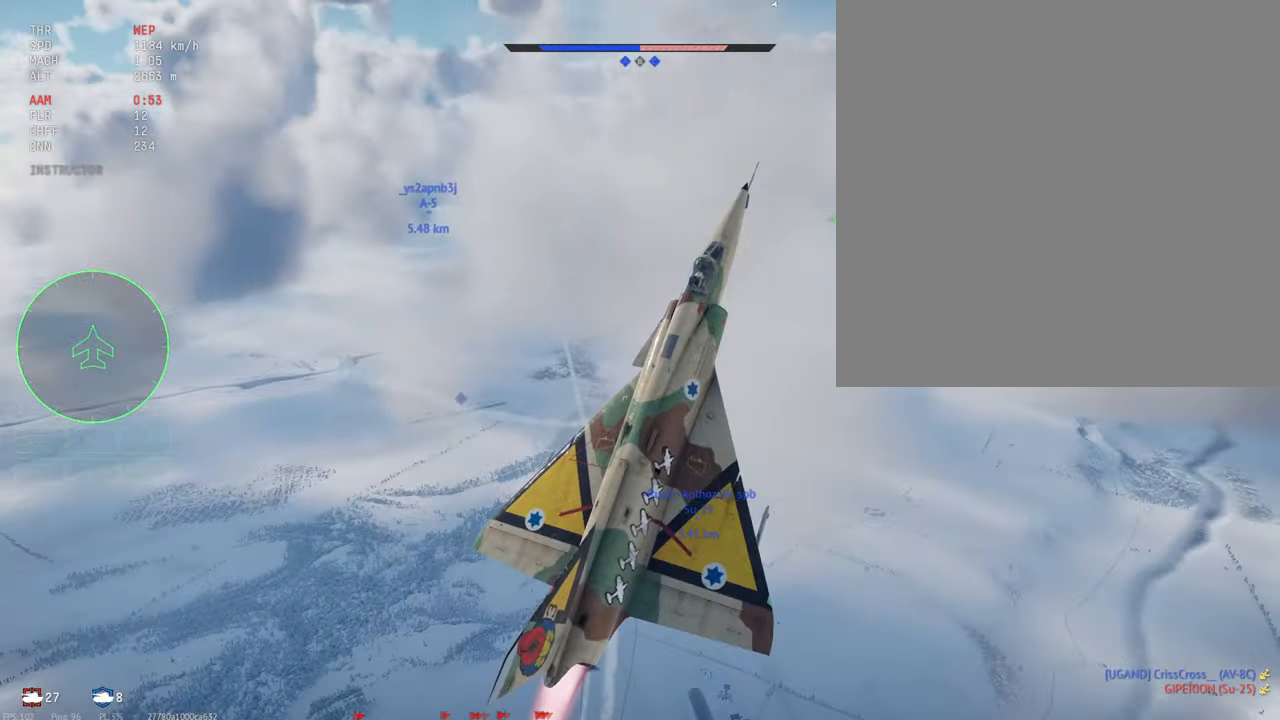
{"keys": ["c", "shift_l"], "mouse": [], "events": []}
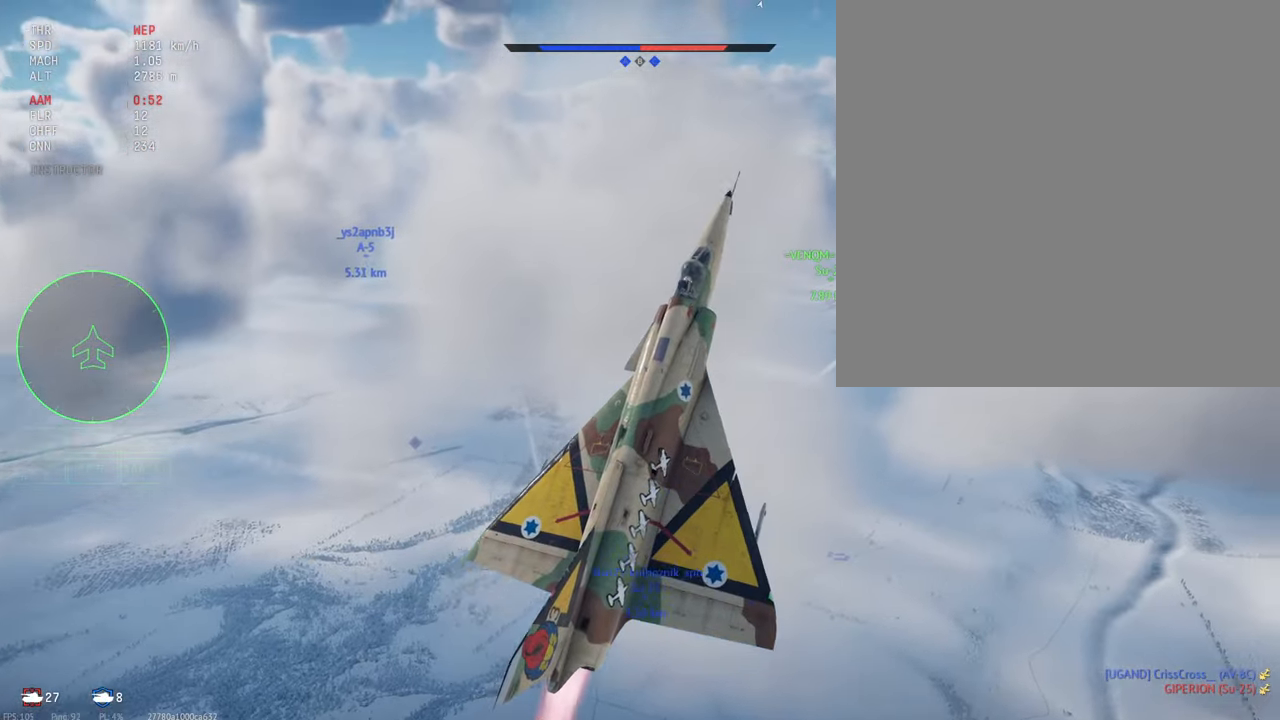
{"keys": ["c", "shift_l"], "mouse": [], "events": []}
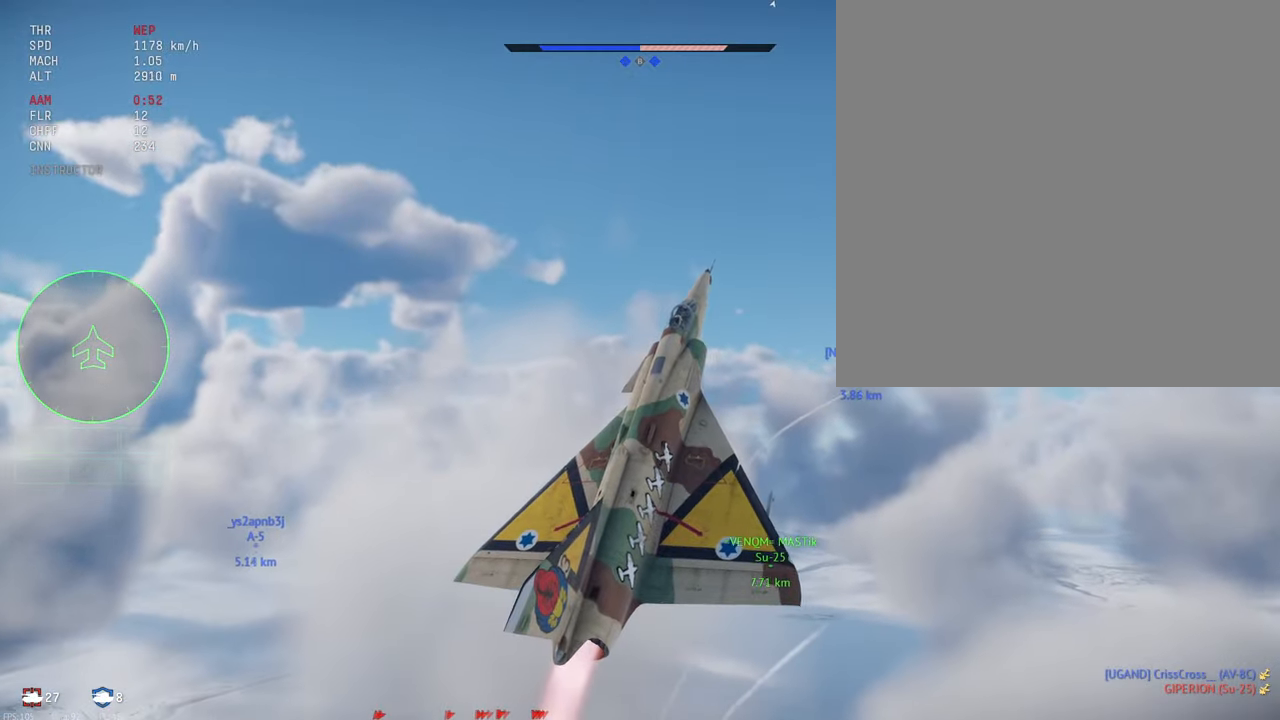
{"keys": ["c", "shift_l"], "mouse": [], "events": []}
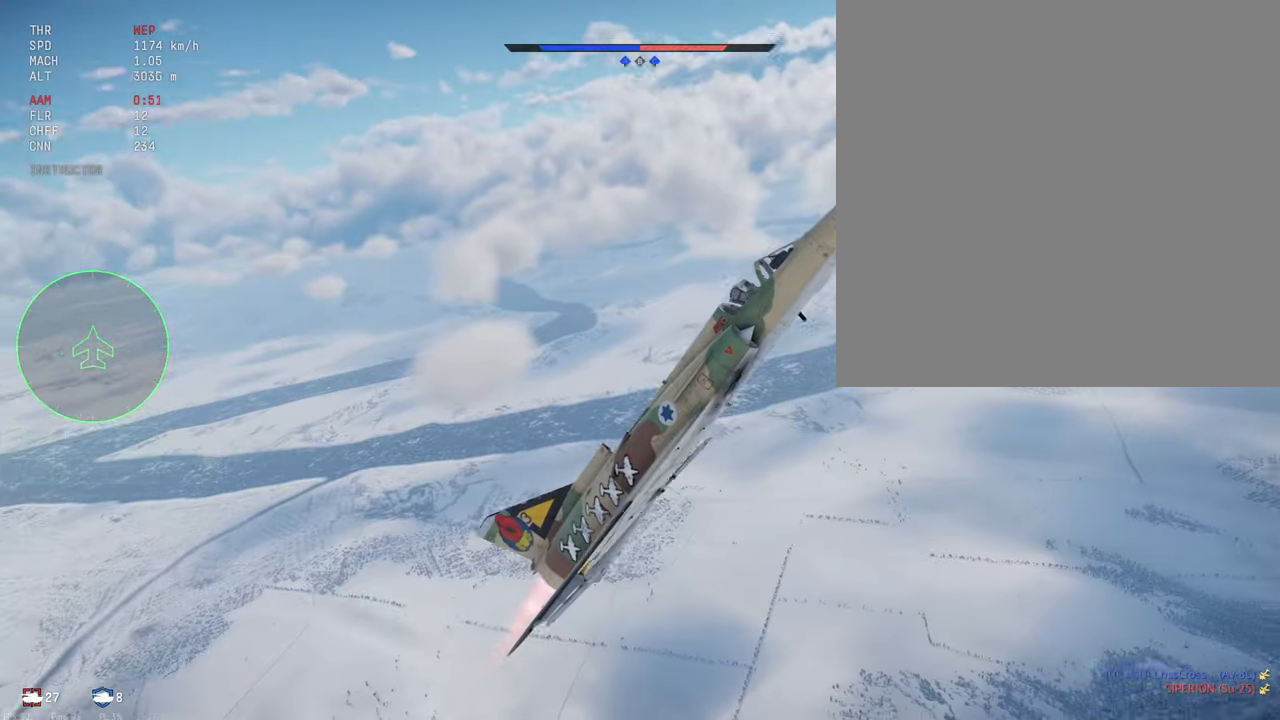
{"keys": ["c", "shift_l"], "mouse": [], "events": []}
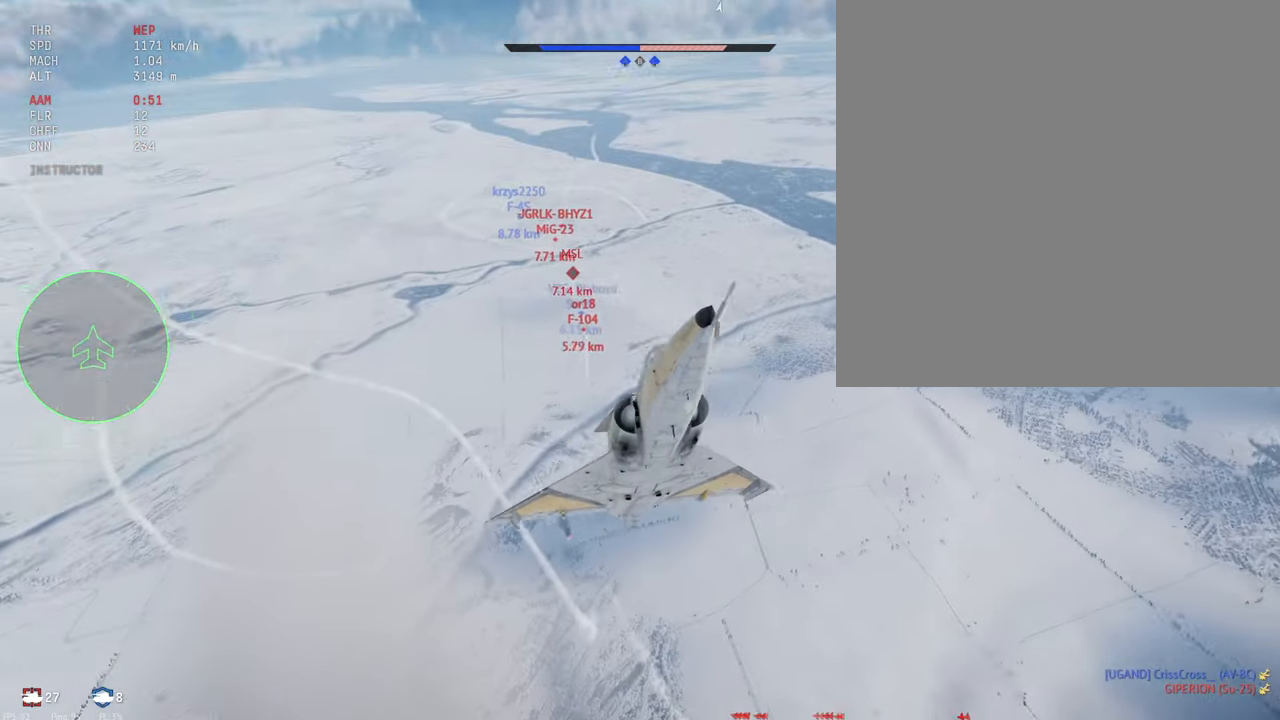
{"keys": ["c", "shift_l"], "mouse": [], "events": []}
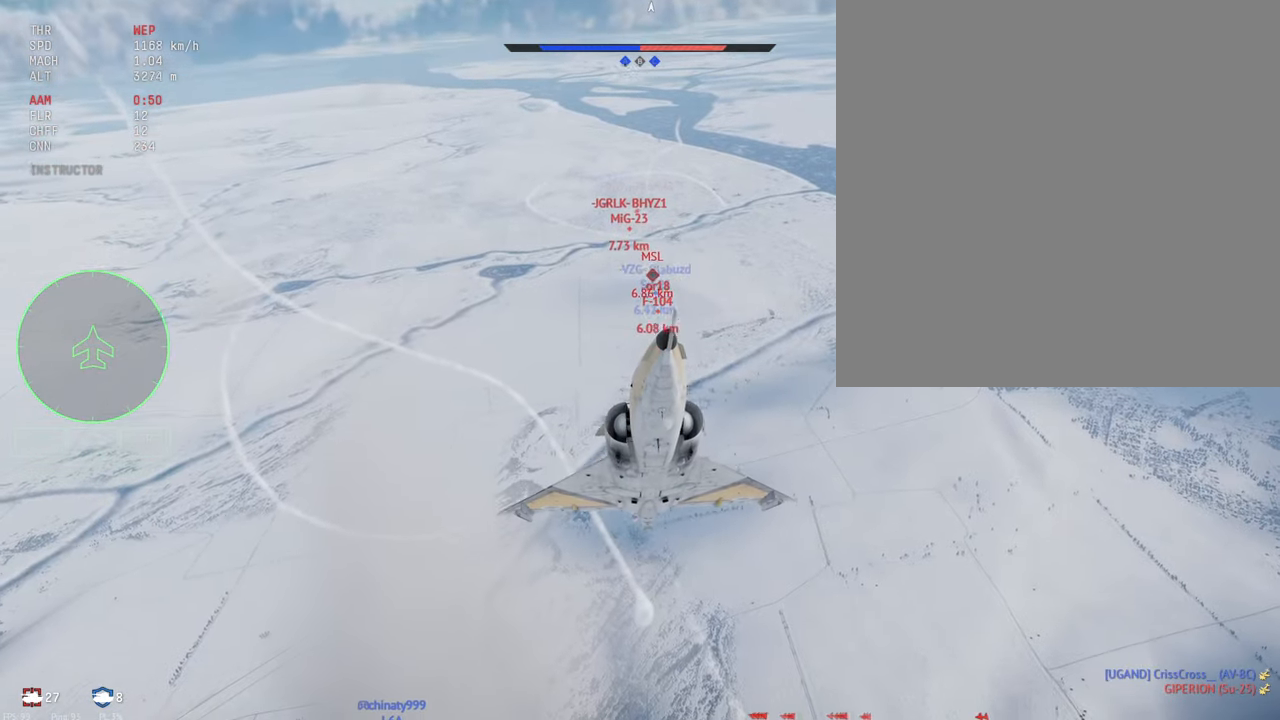
{"keys": ["c", "shift_l"], "mouse": [], "events": []}
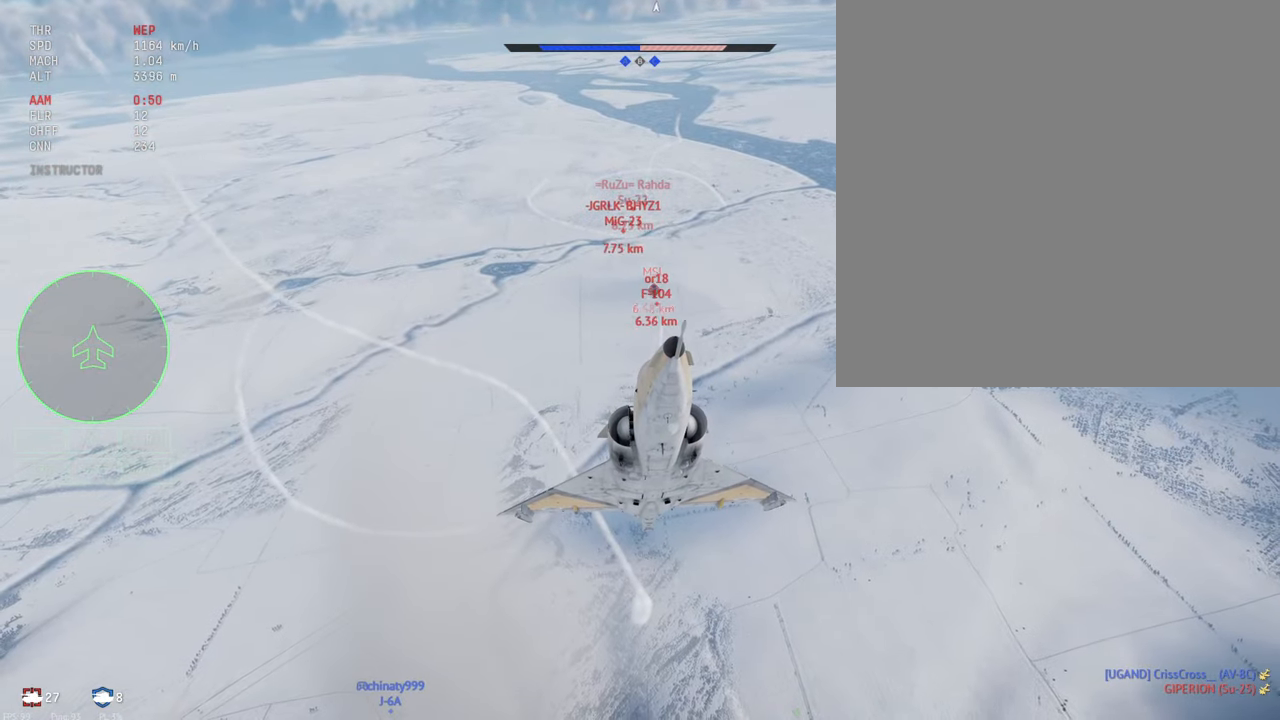
{"keys": ["c", "shift_l"], "mouse": [], "events": []}
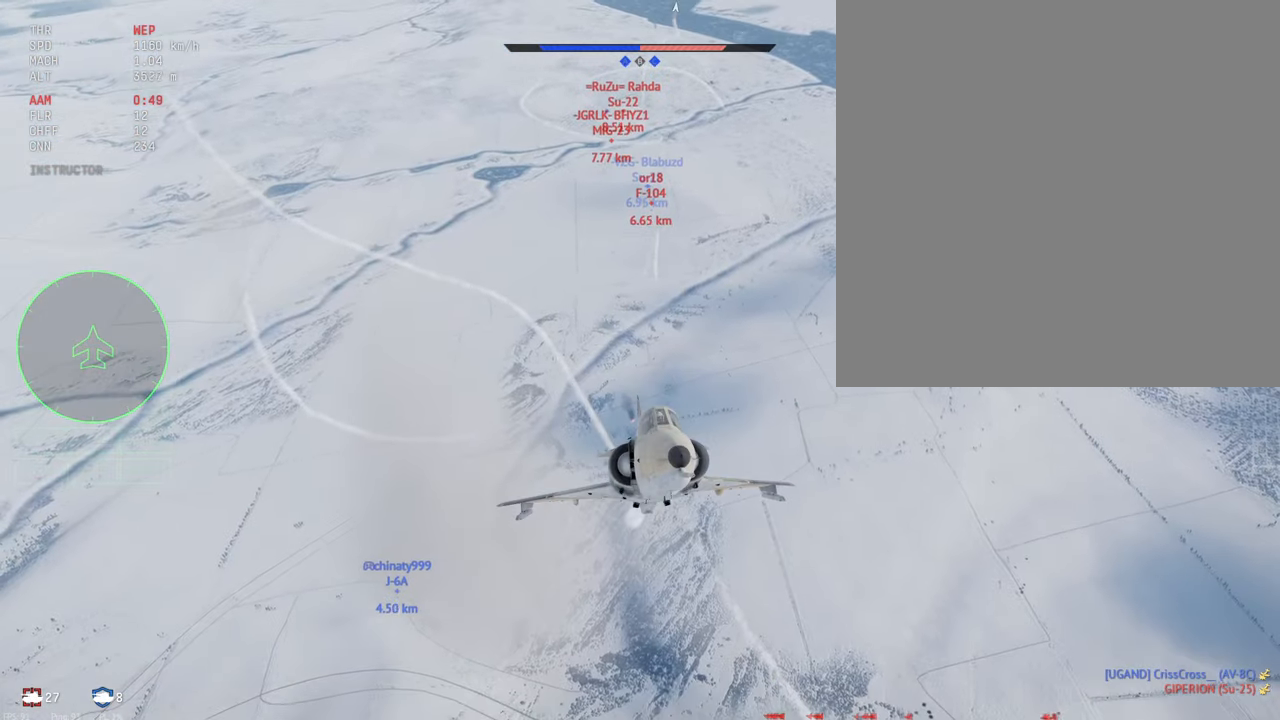
{"keys": ["c", "shift_l"], "mouse": [], "events": []}
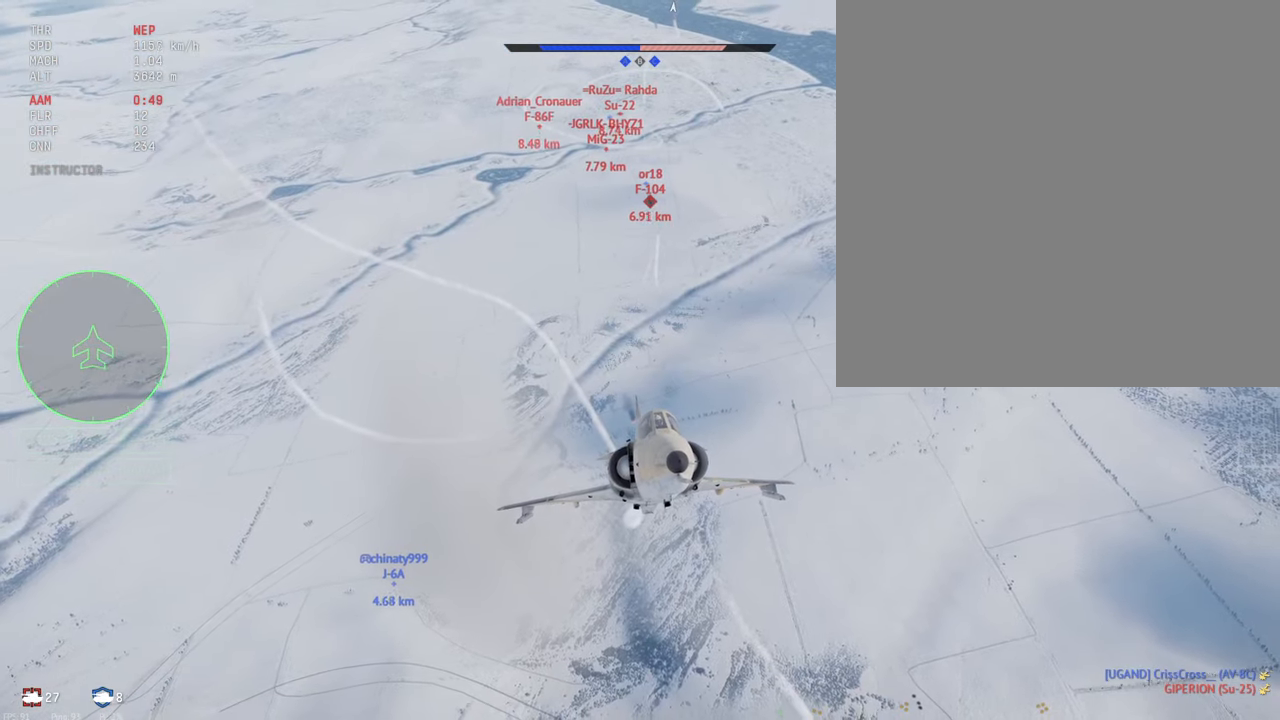
{"keys": ["c", "shift_l"], "mouse": [], "events": []}
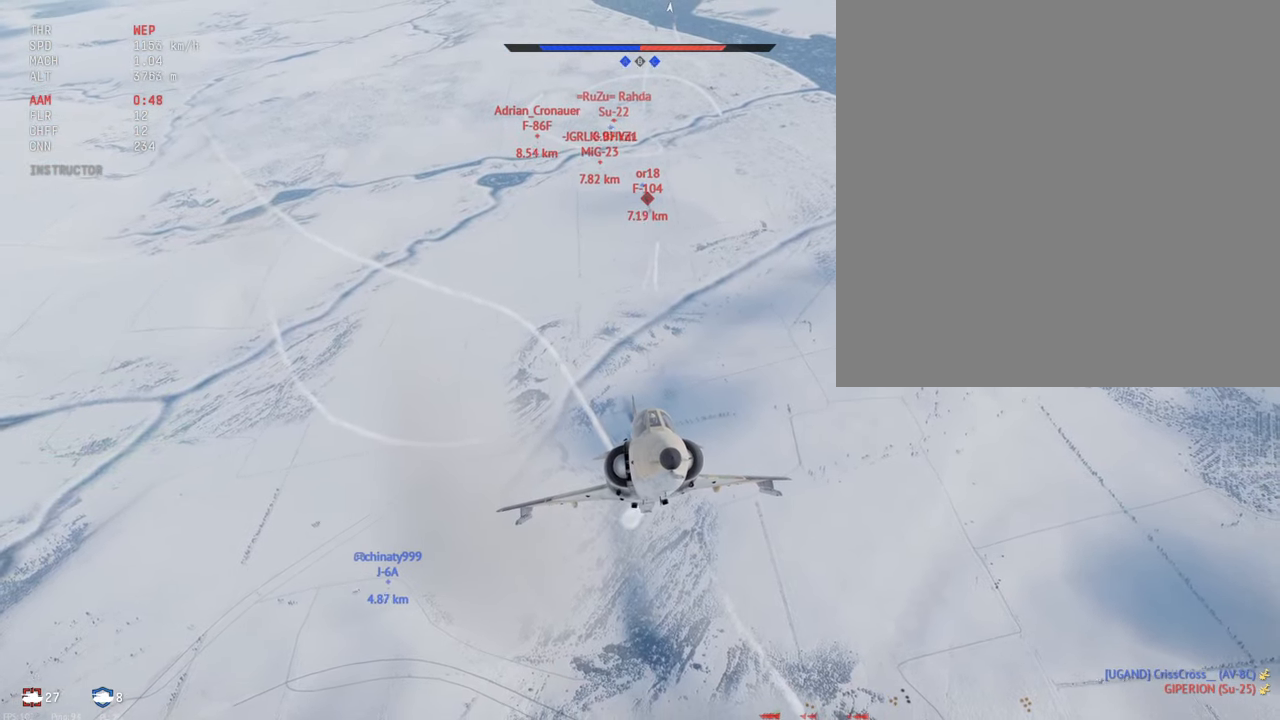
{"keys": ["c", "shift_l"], "mouse": [], "events": []}
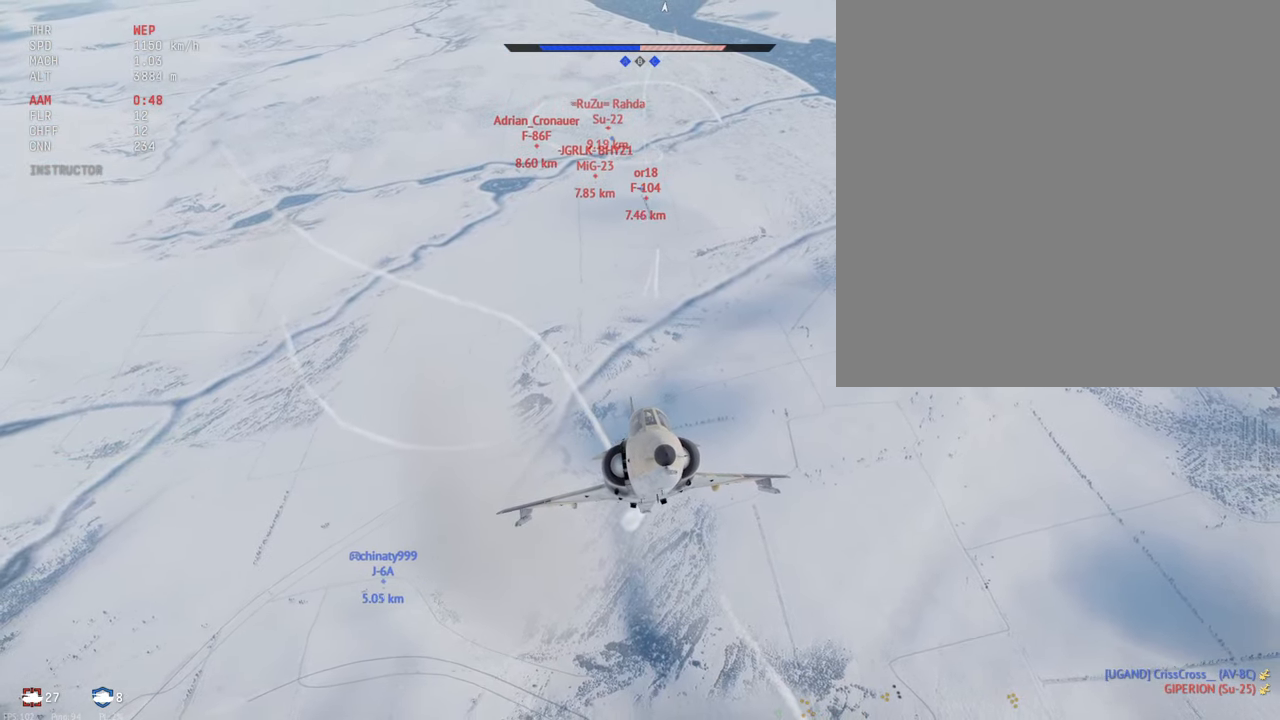
{"keys": ["c", "shift_l"], "mouse": [], "events": [[217, "w", "down"], [350, "w", "up"]]}
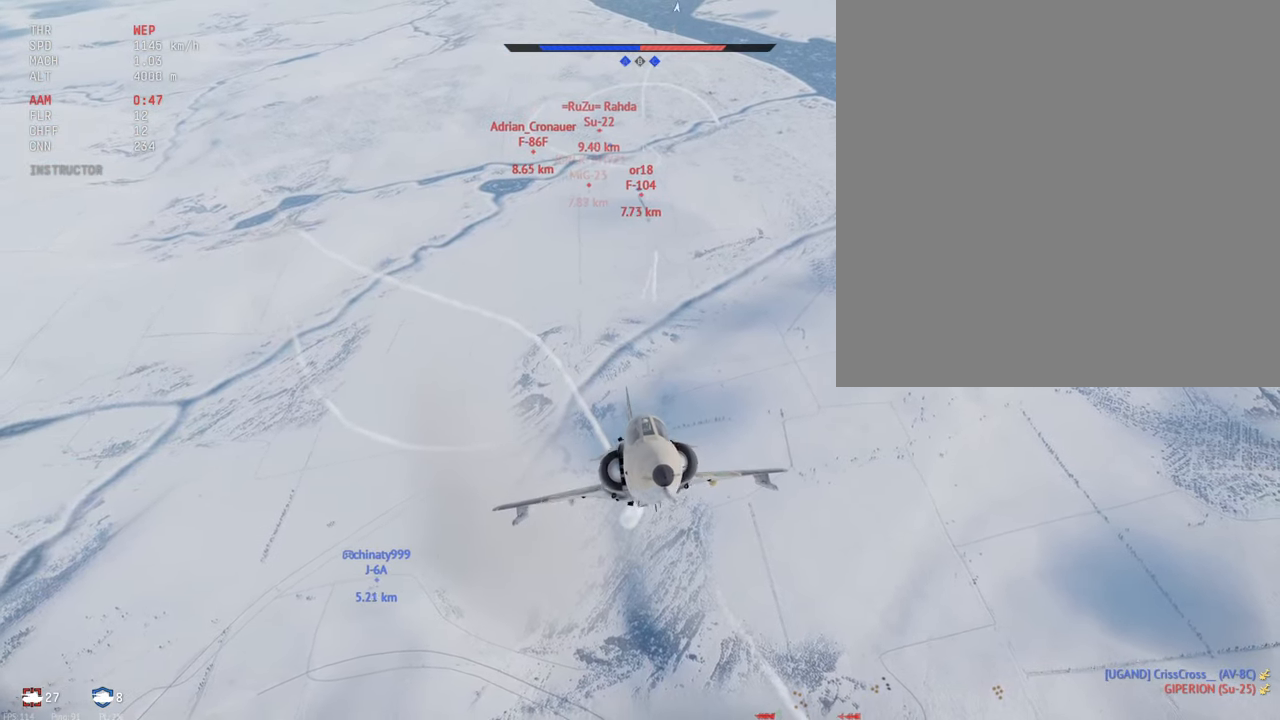
{"keys": ["c", "shift_l"], "mouse": [], "events": []}
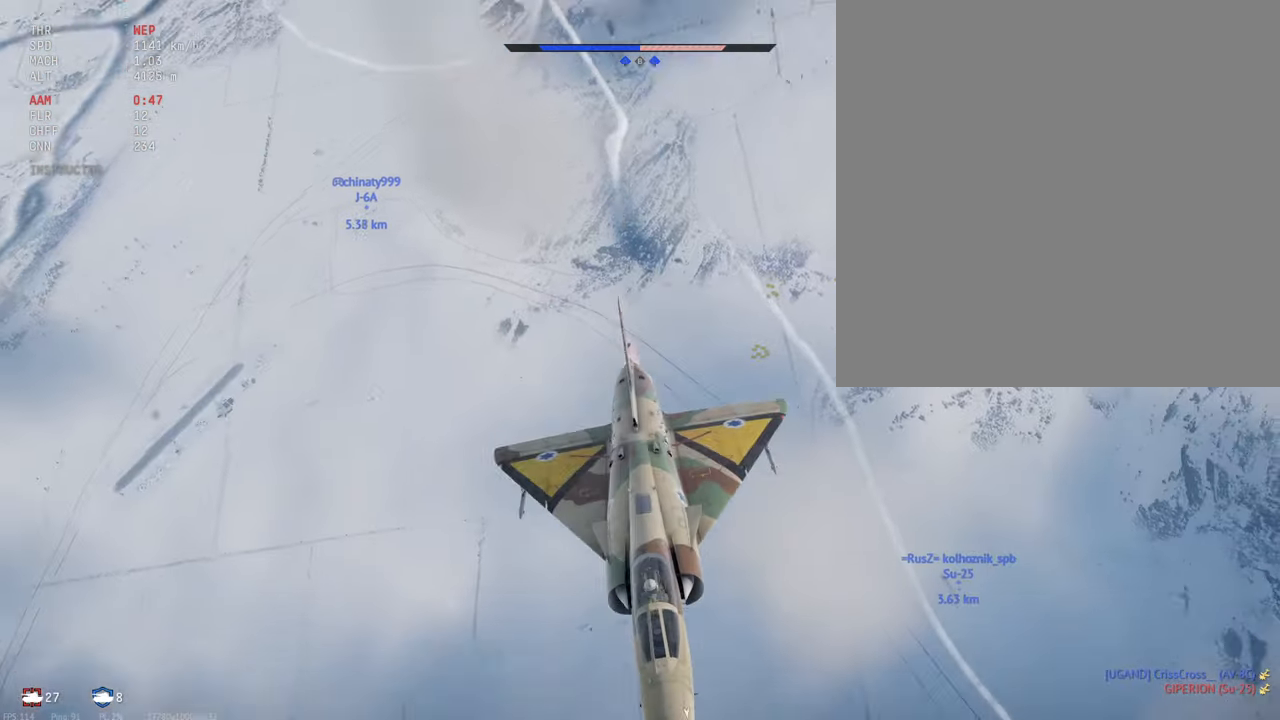
{"keys": ["c", "shift_l", "w"], "mouse": [], "events": [[300, "w", "down"]]}
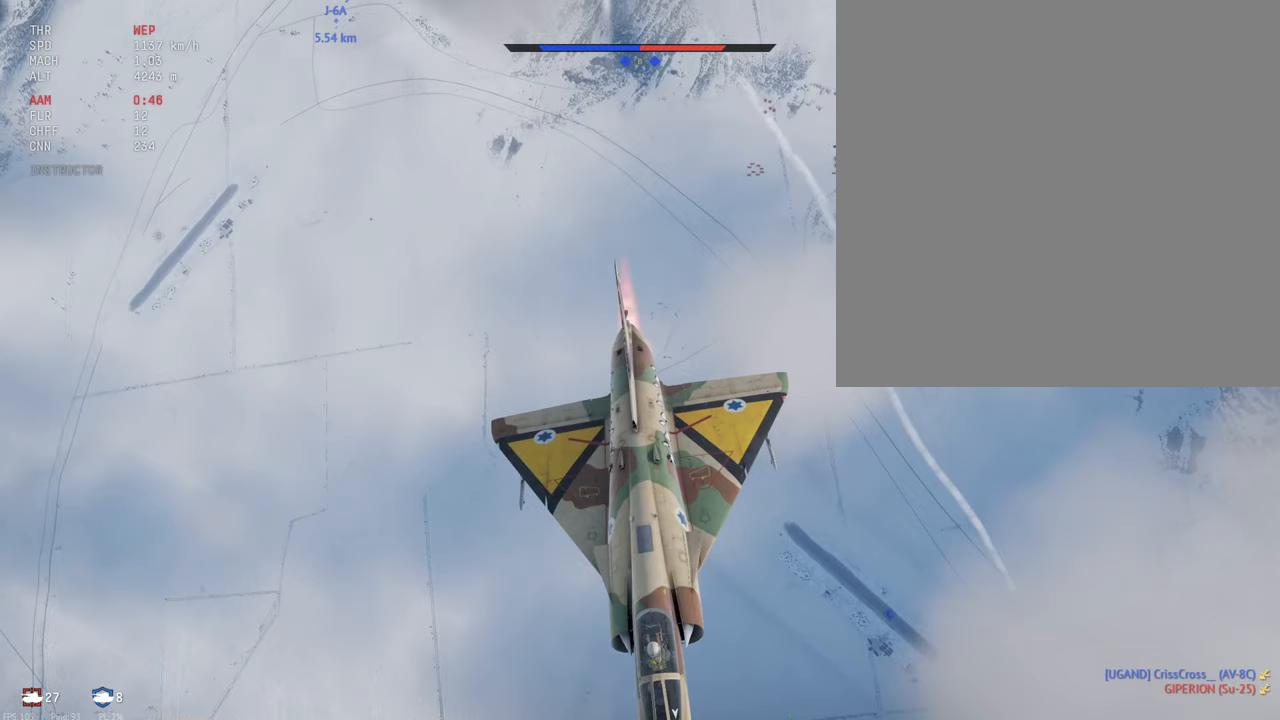
{"keys": ["c", "shift_l", "w"], "mouse": [], "events": [[233, "w", "up"], [367, "w", "down"]]}
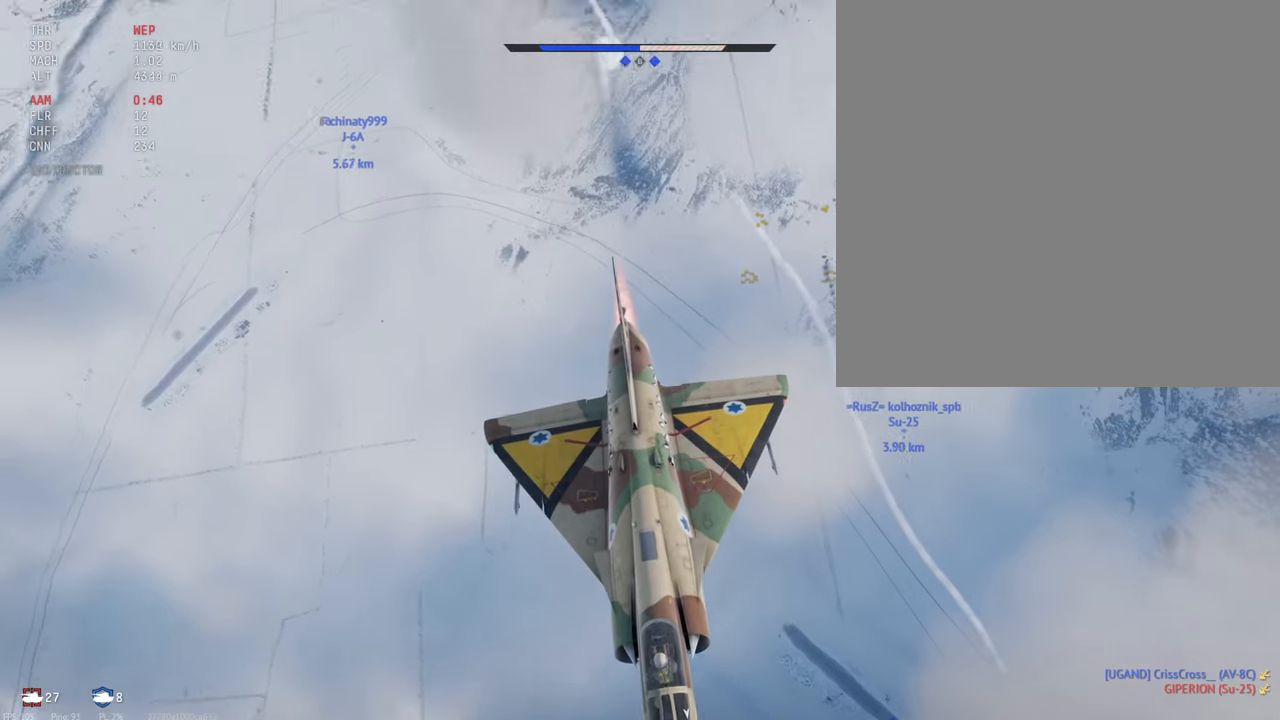
{"keys": ["c", "shift_l"], "mouse": [], "events": [[17, "w", "up"]]}
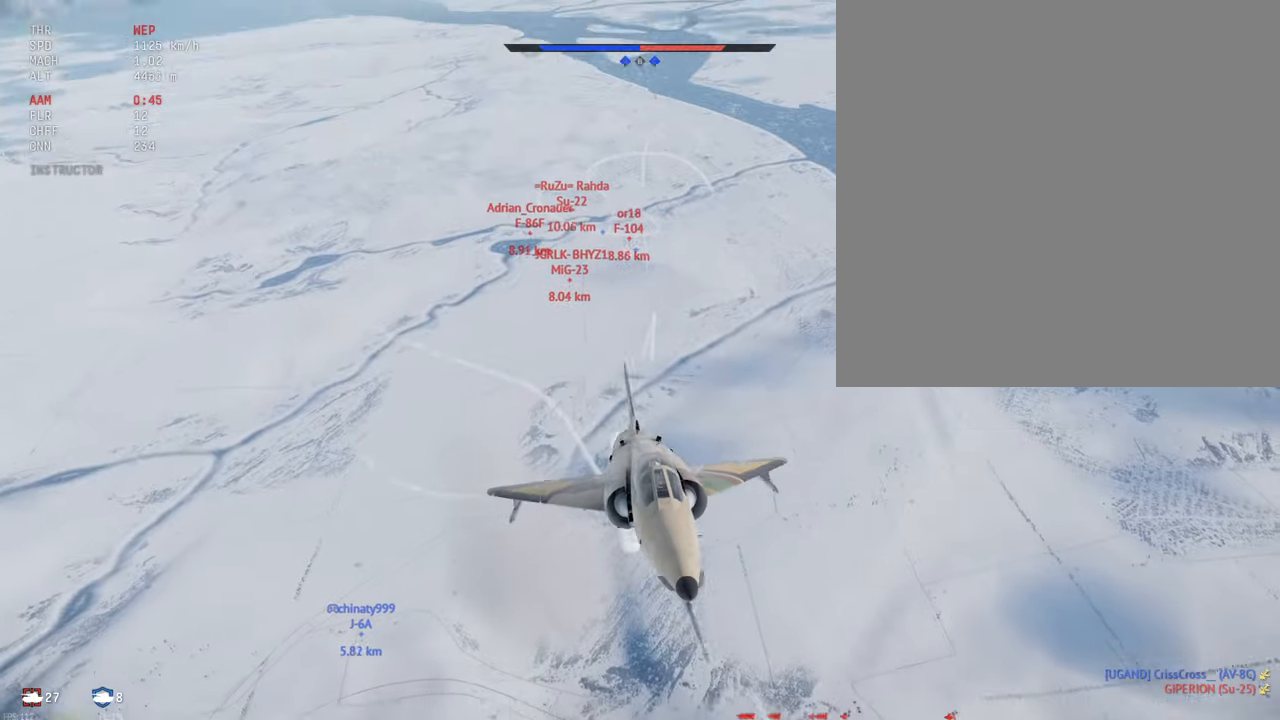
{"keys": ["c", "shift_l", "tab"], "mouse": [], "events": [[33, "tab", "down"]]}
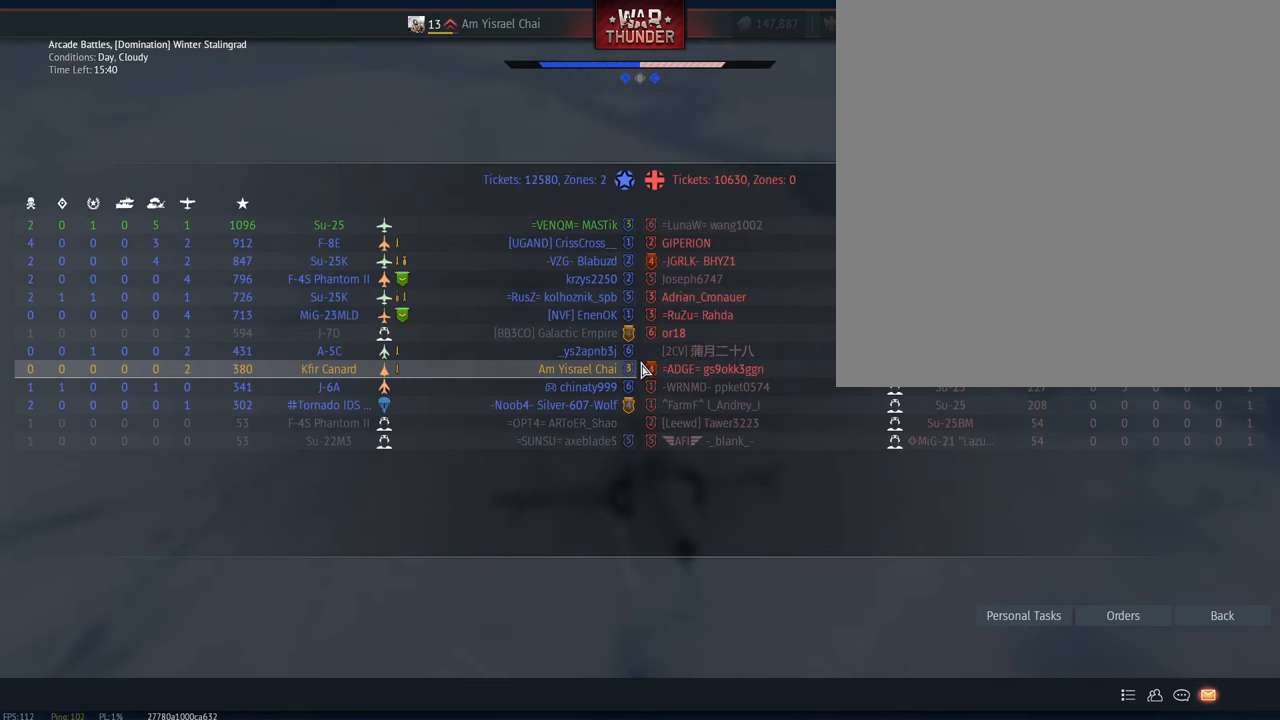
{"keys": ["c", "shift_l", "tab"], "mouse": [], "events": []}
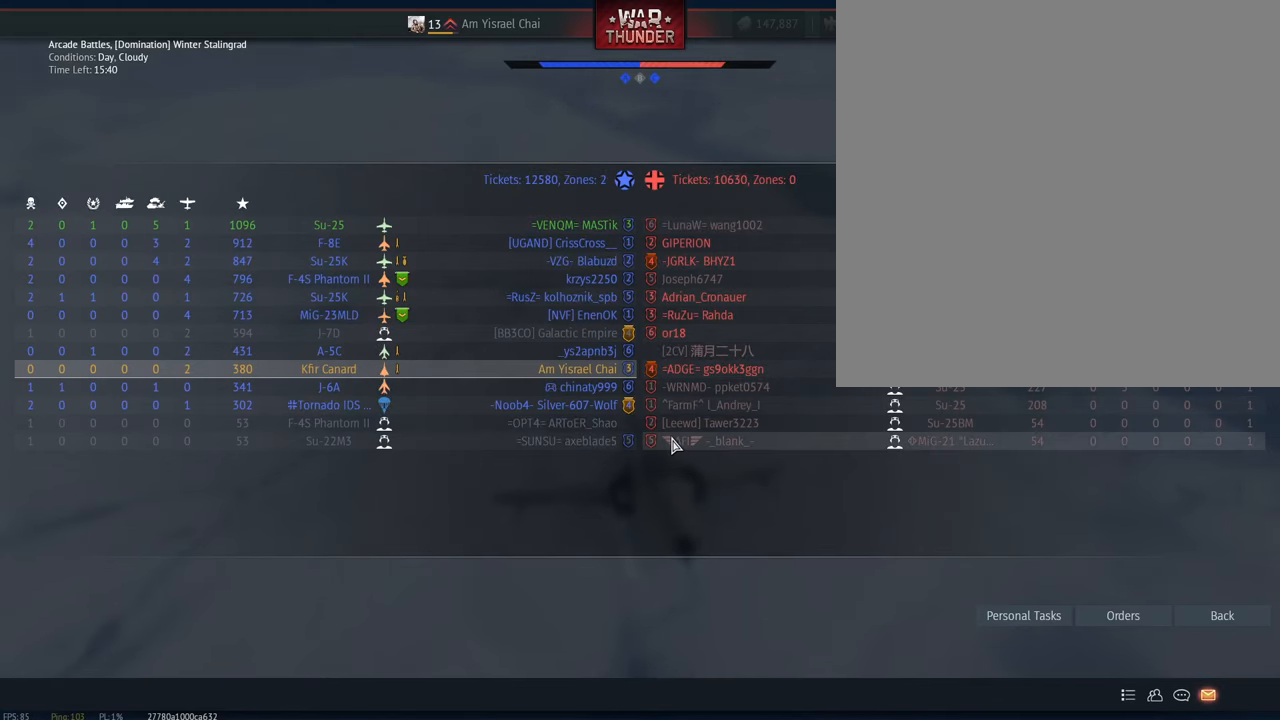
{"keys": ["c", "shift_l"], "mouse": [], "events": [[100, "tab", "up"], [167, "tab", "down"], [183, "tab", "up"]]}
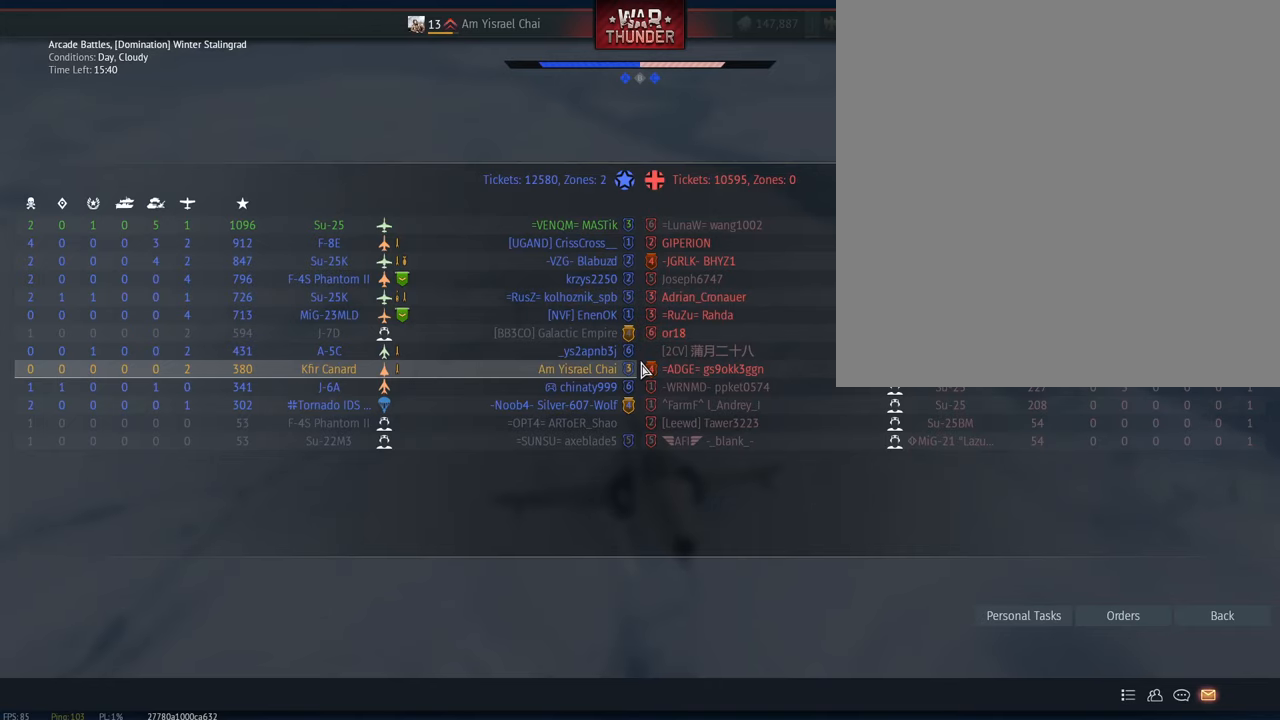
{"keys": ["c", "shift_l"], "mouse": [], "events": [[200, "tab", "down"], [283, "tab", "up"]]}
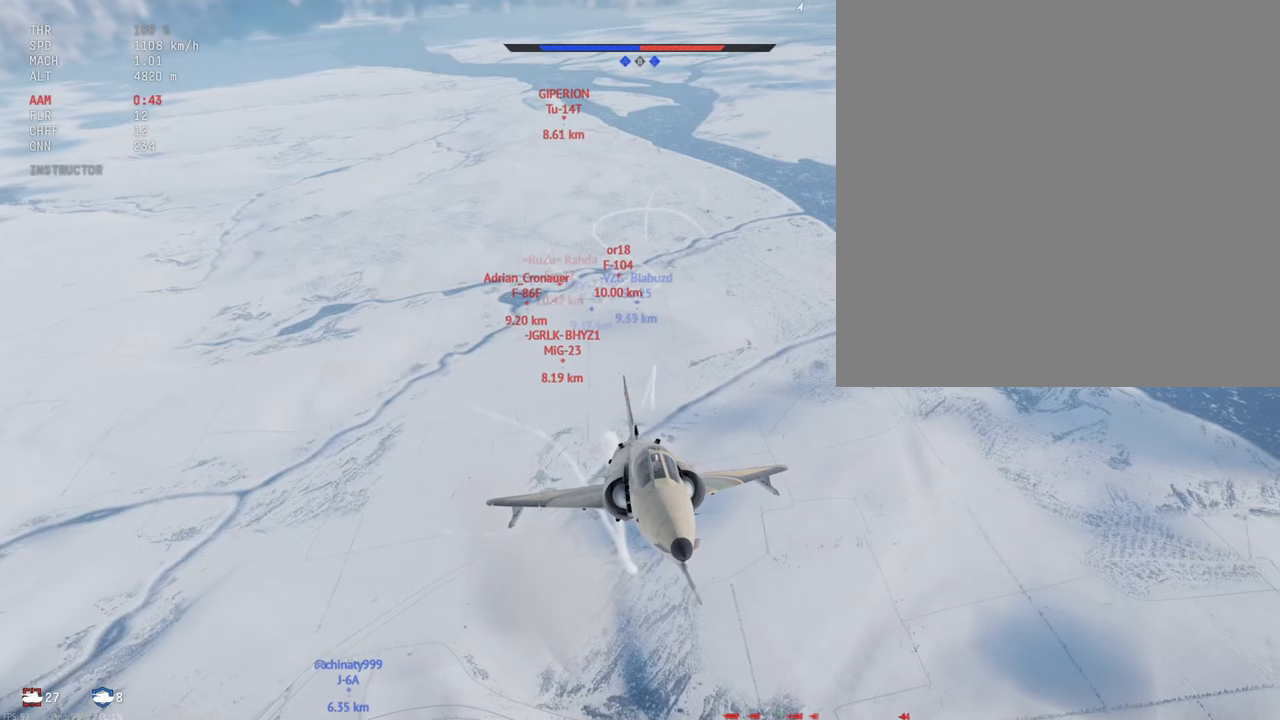
{"keys": ["c", "shift_l", "w"], "mouse": [], "events": [[233, "w", "down"]]}
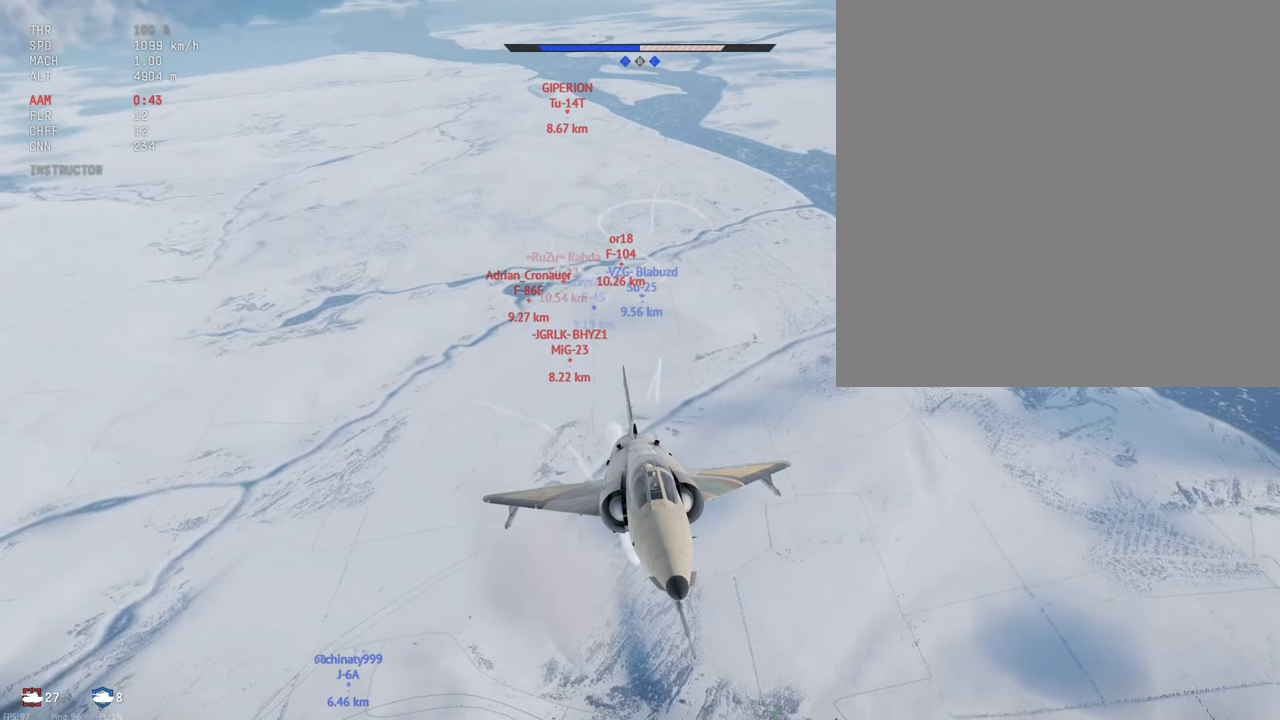
{"keys": ["c", "shift_l", "w"], "mouse": [], "events": []}
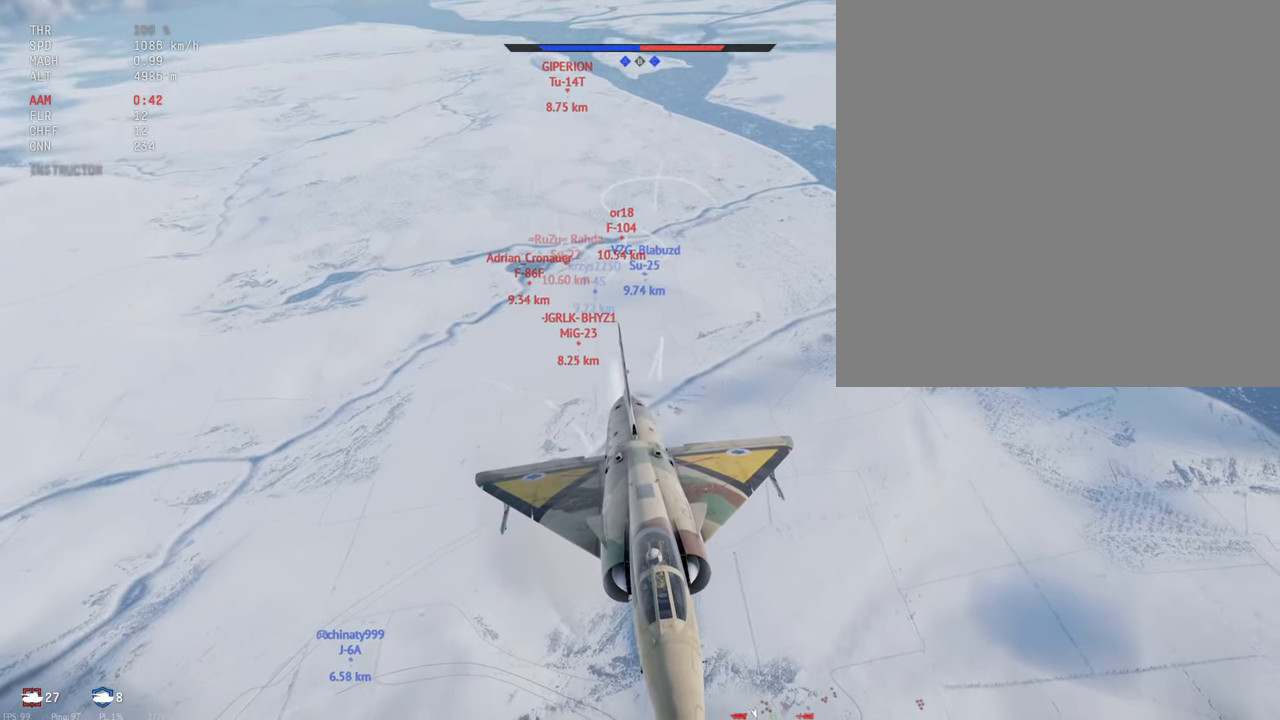
{"keys": ["c", "shift_l", "w"], "mouse": [], "events": []}
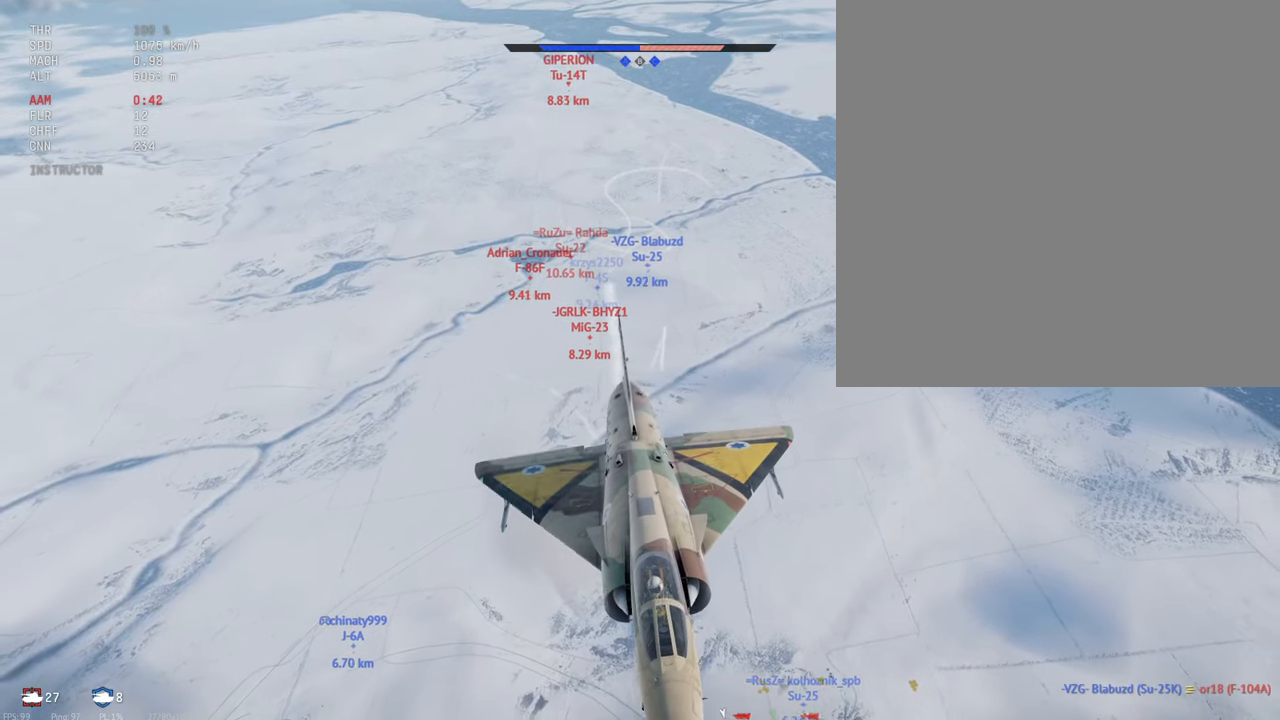
{"keys": ["c", "shift_l"], "mouse": [], "events": [[300, "w", "up"]]}
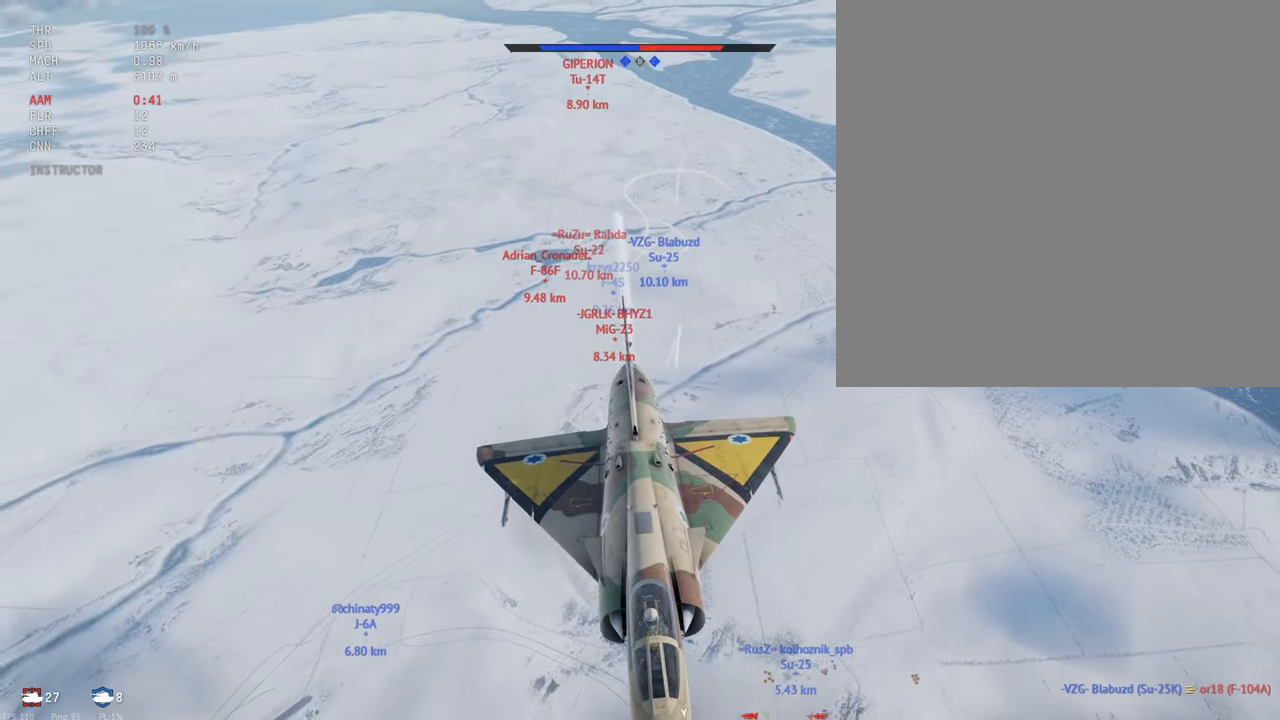
{"keys": ["c", "shift_l"], "mouse": [], "events": []}